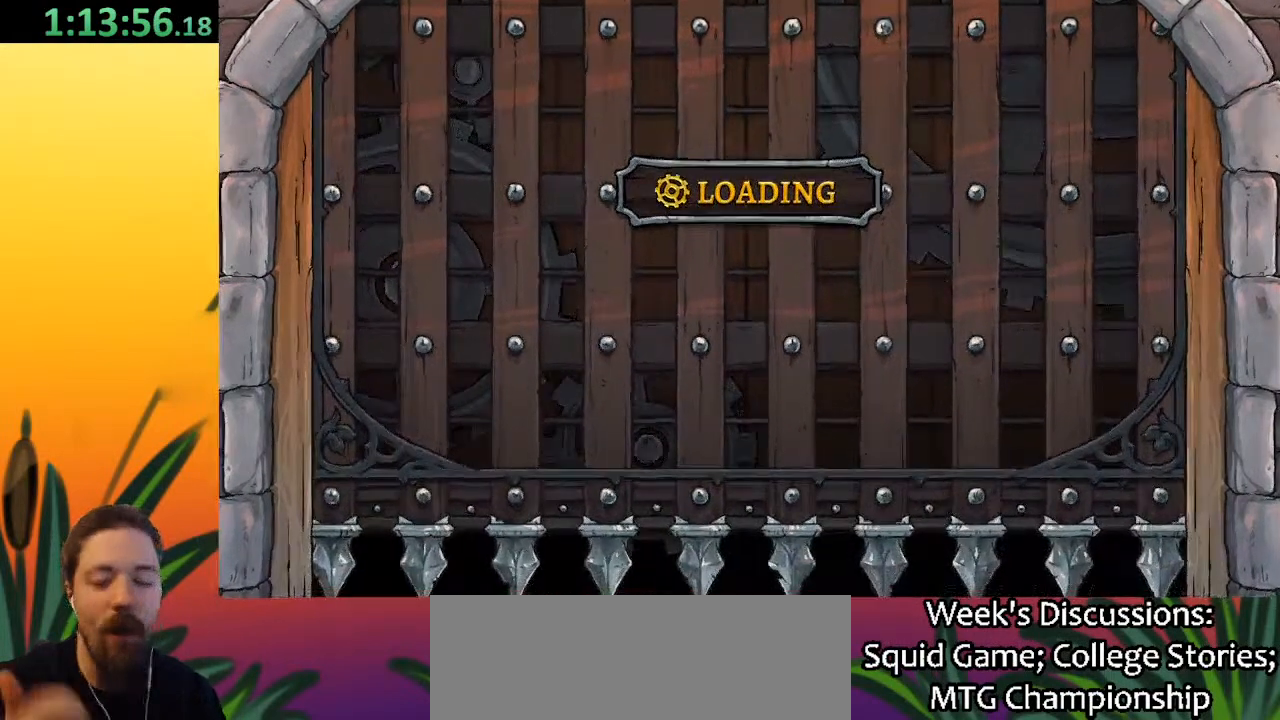
Gameplay with keyboard; each line is a JSON object with the keys held at the frame after it. "events" lists presses ("down") and releases ("up") of "a", "c", "d", "down", "left", "right", "s", "up", "x" and "z" between this image and that frame as [ms after this image, input, new state], when the widget could be followed in between. No other keys are recorded. Mouse input is not recorded.
{"keys": ["right"], "events": [[133, "right", "down"]]}
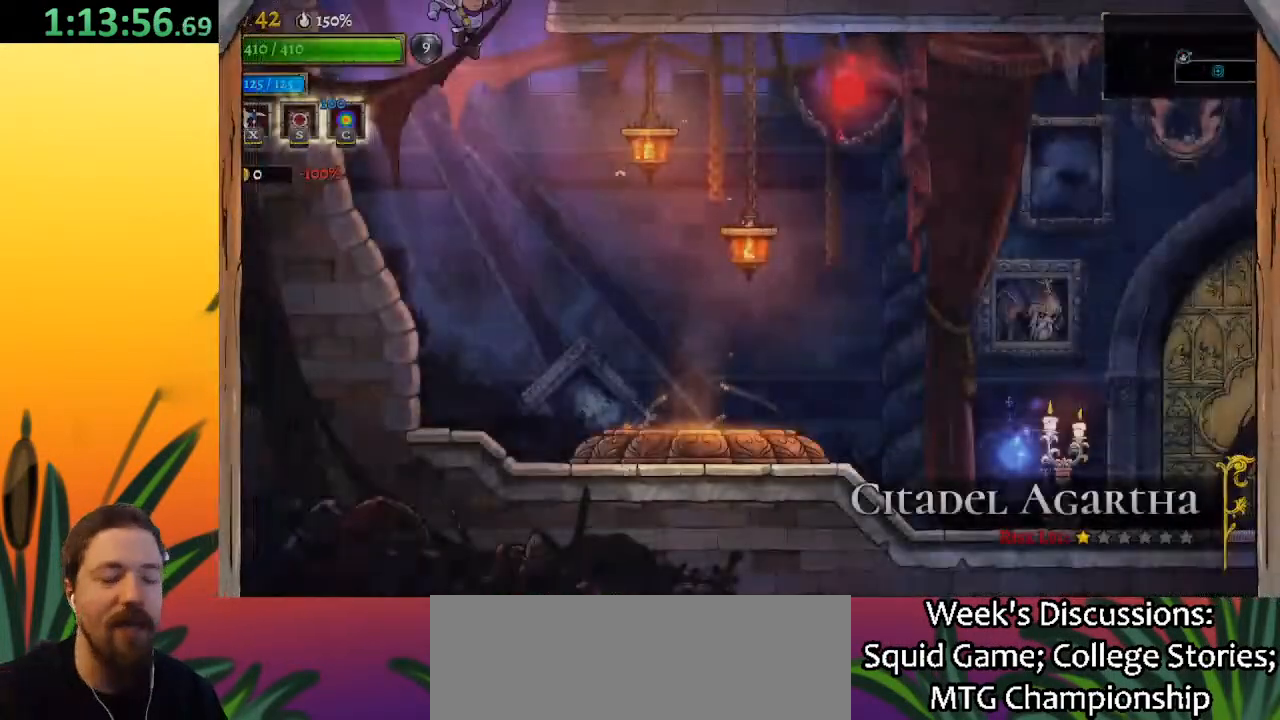
{"keys": ["right"], "events": []}
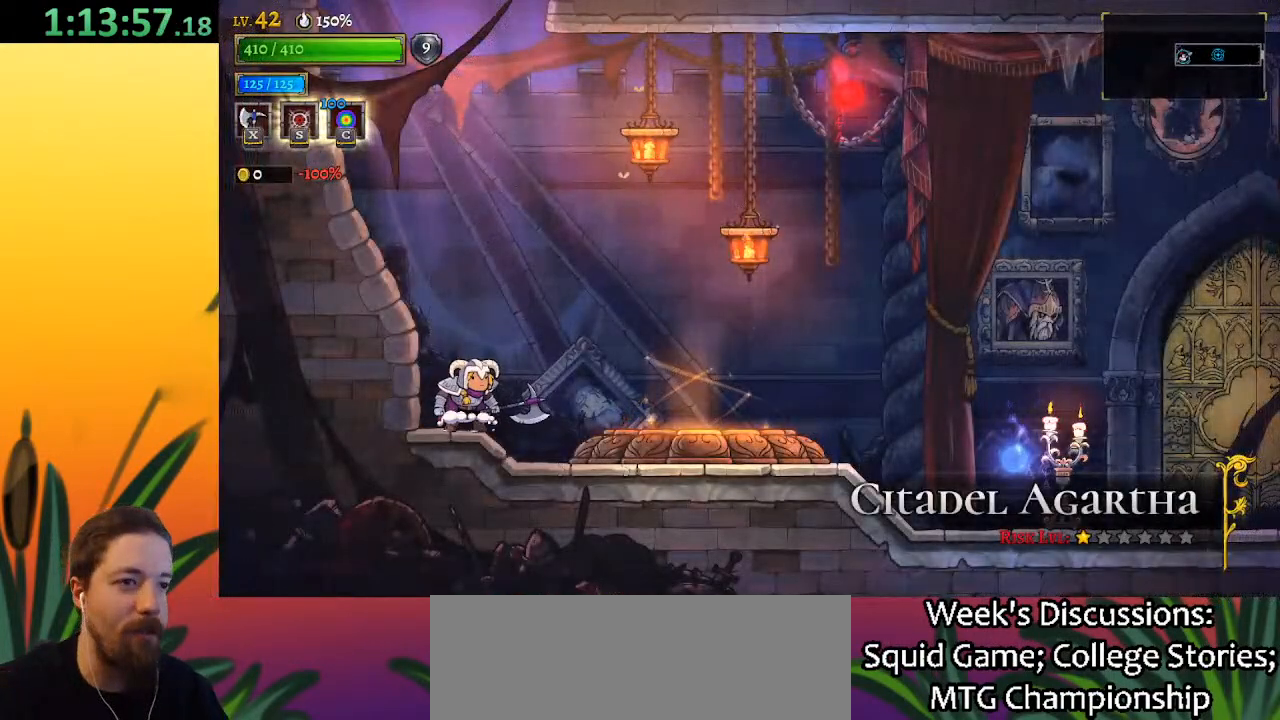
{"keys": ["right"], "events": []}
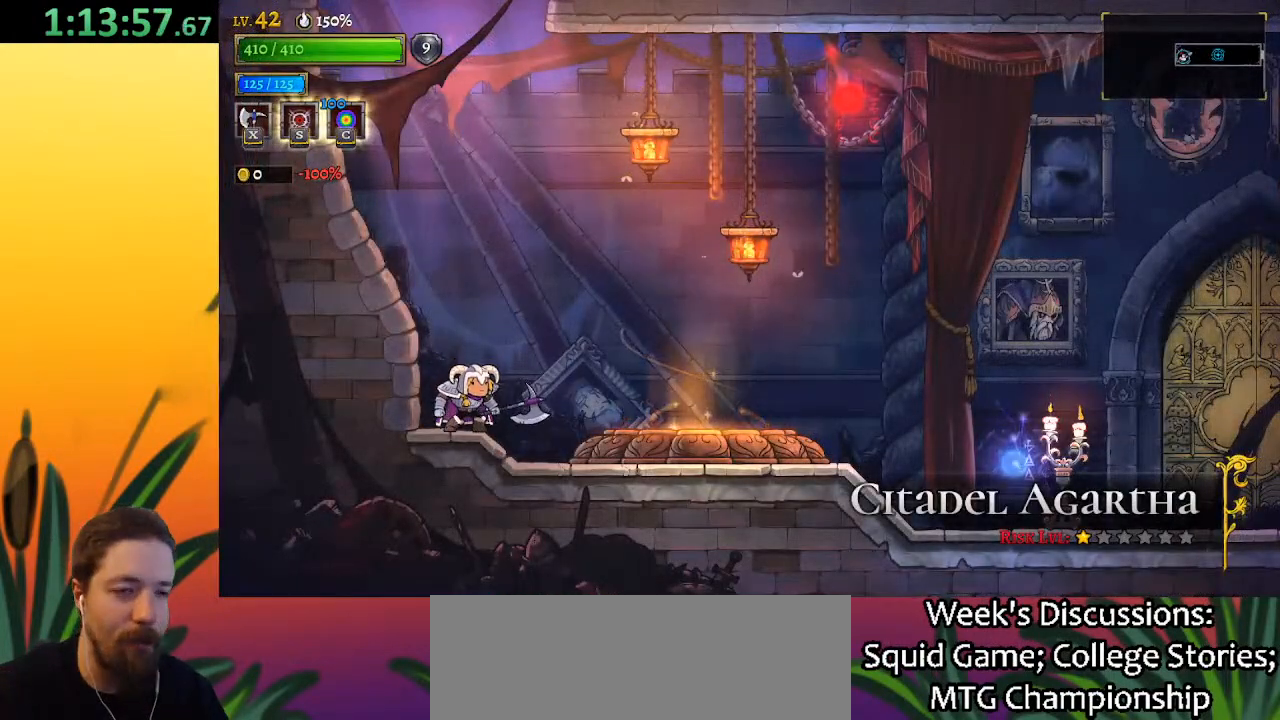
{"keys": ["right"], "events": []}
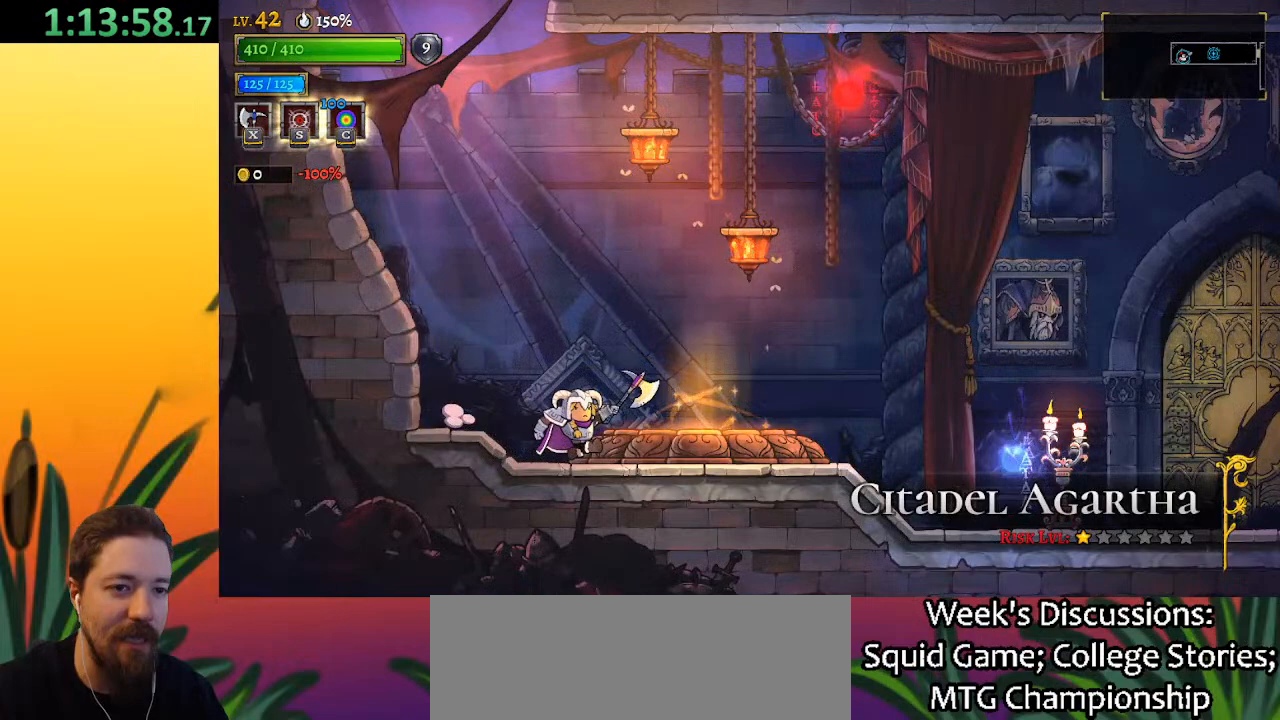
{"keys": [], "events": [[250, "up", "down"], [350, "right", "up"], [400, "up", "up"]]}
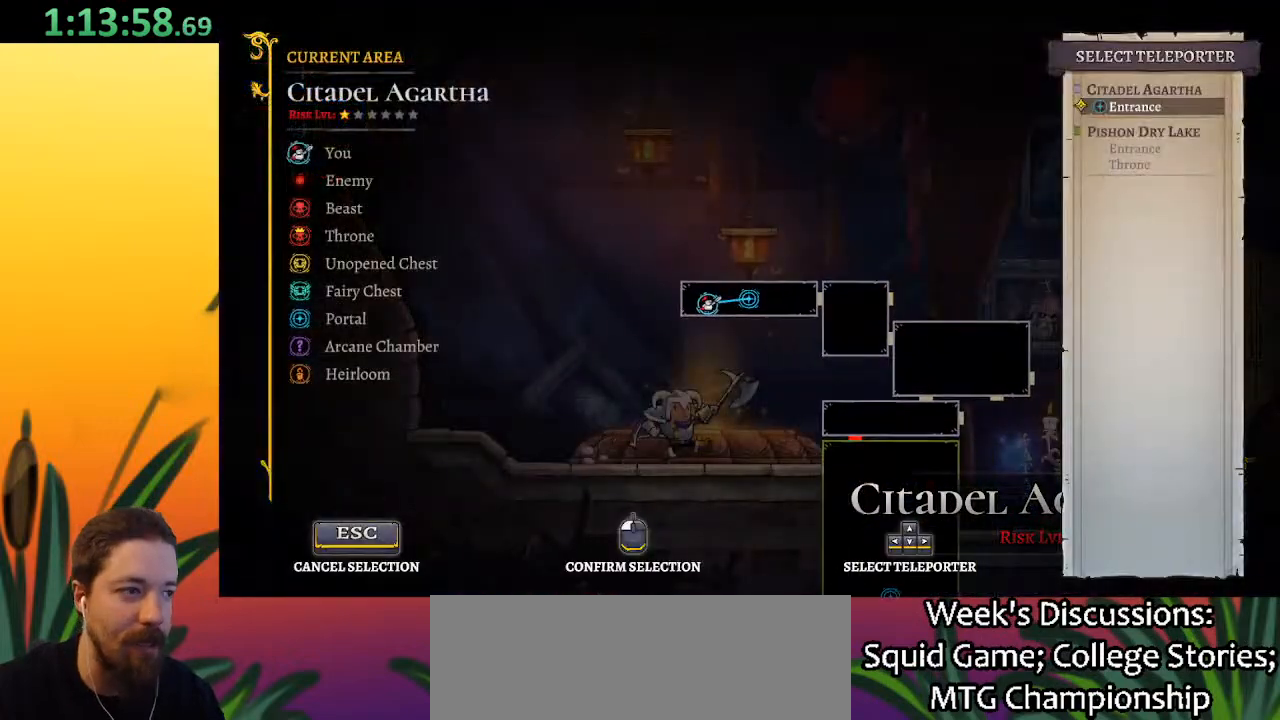
{"keys": [], "events": [[33, "up", "down"], [133, "up", "up"]]}
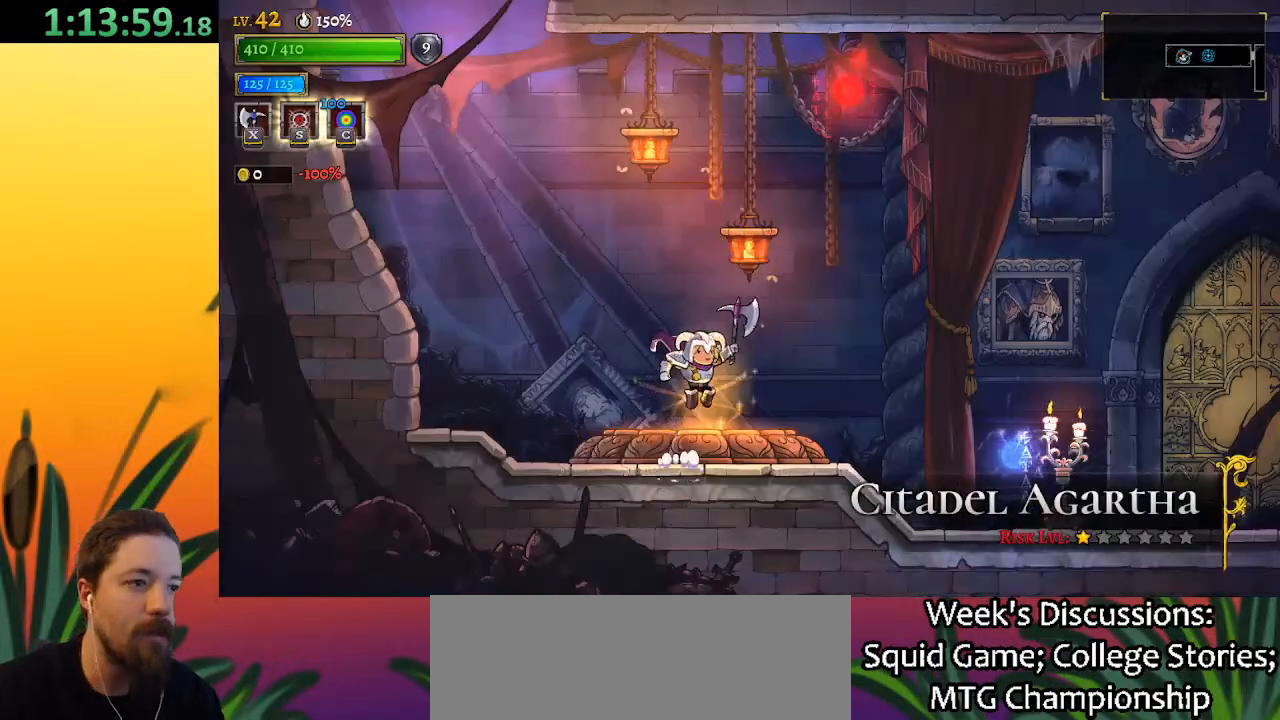
{"keys": [], "events": []}
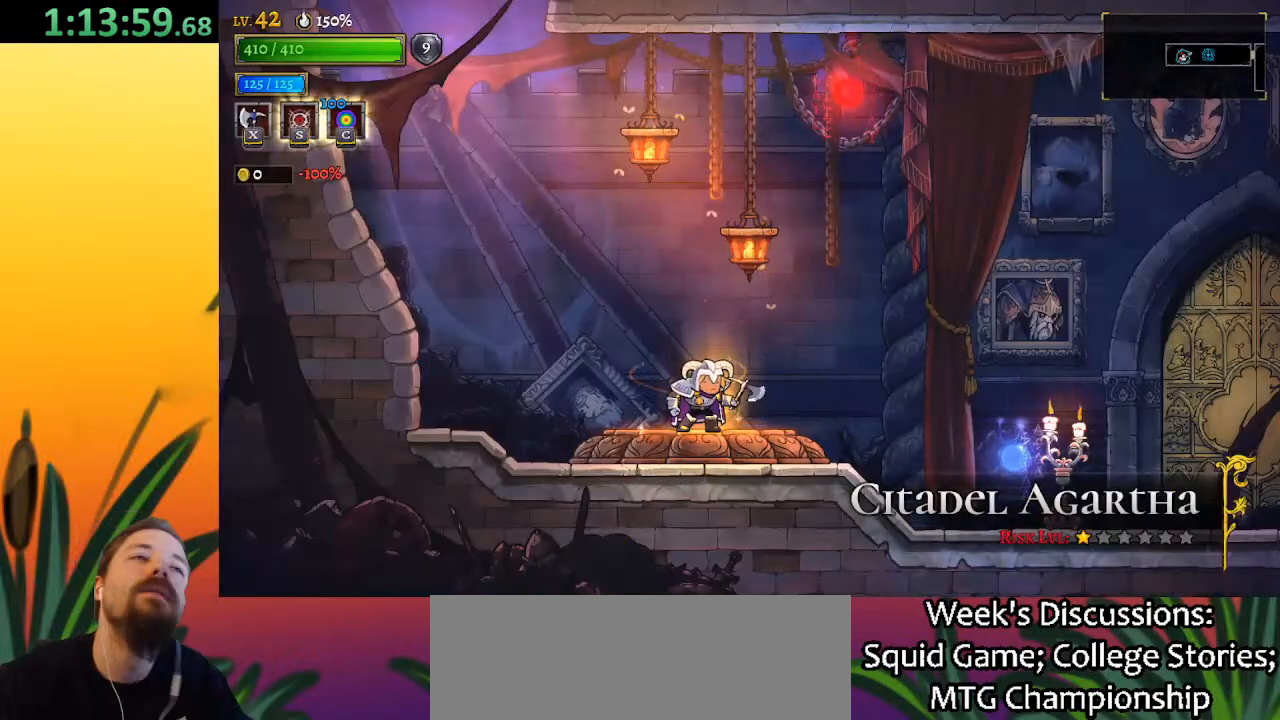
{"keys": [], "events": []}
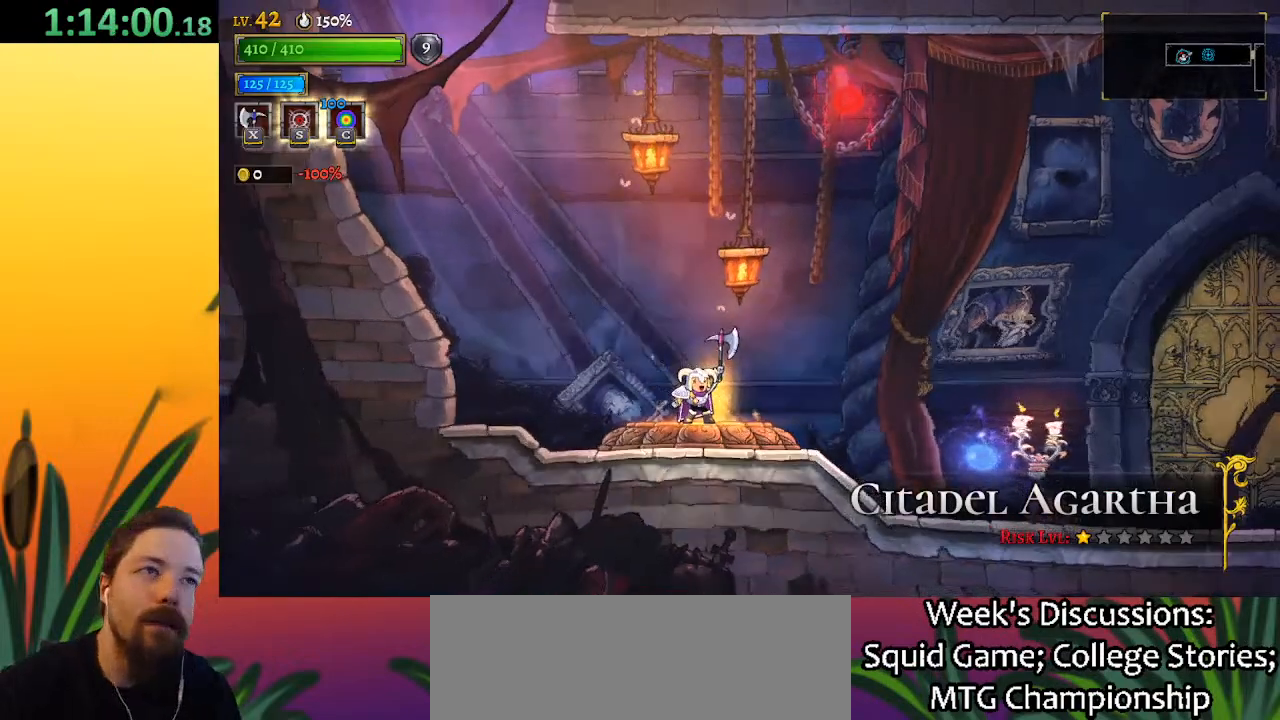
{"keys": [], "events": []}
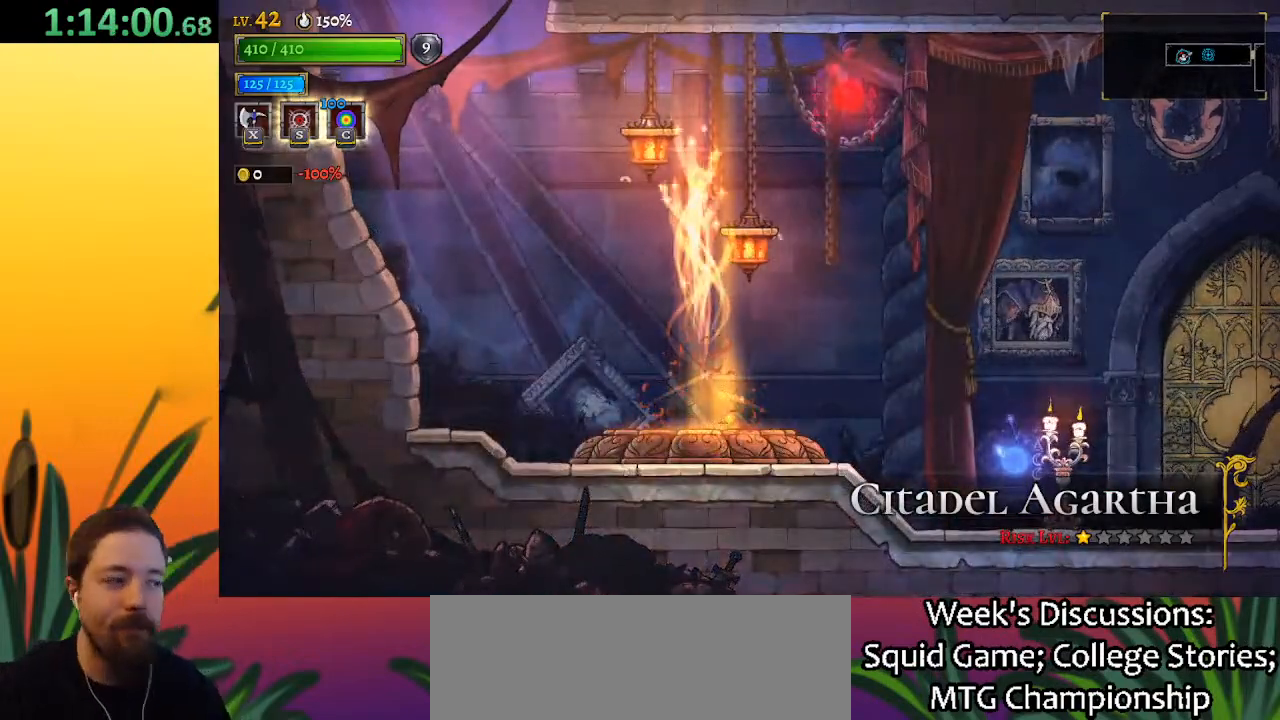
{"keys": [], "events": []}
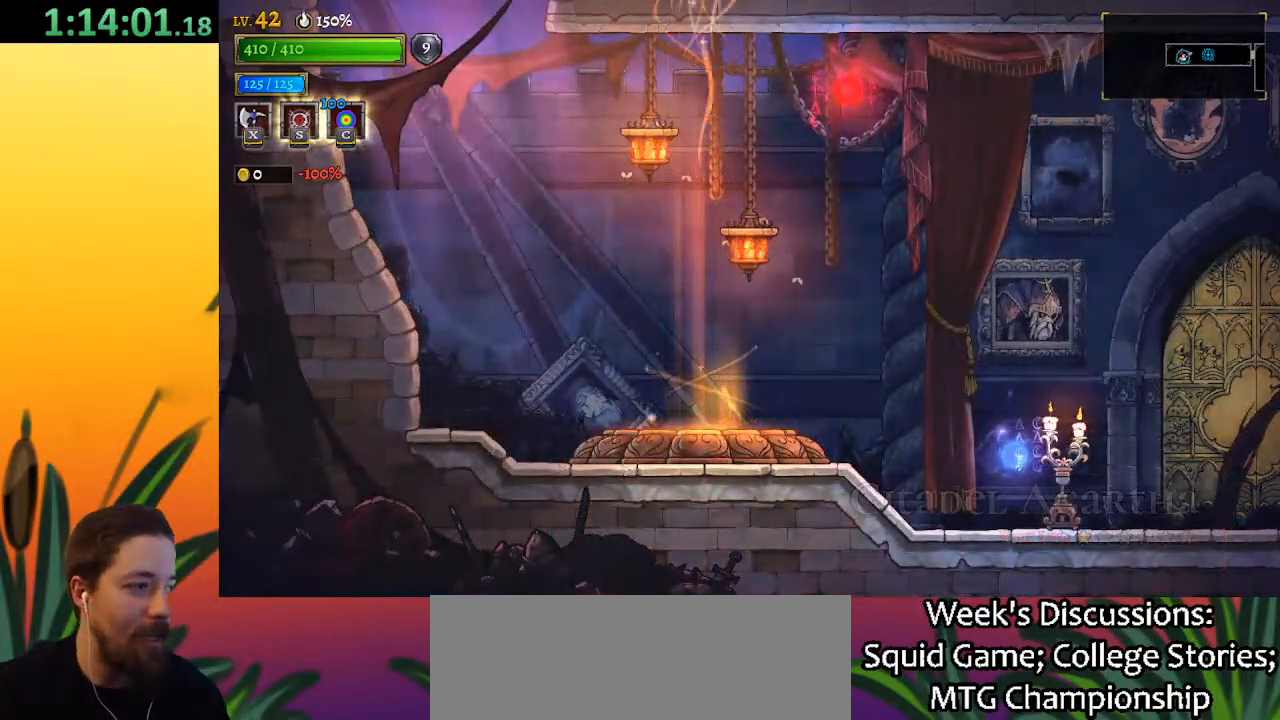
{"keys": [], "events": []}
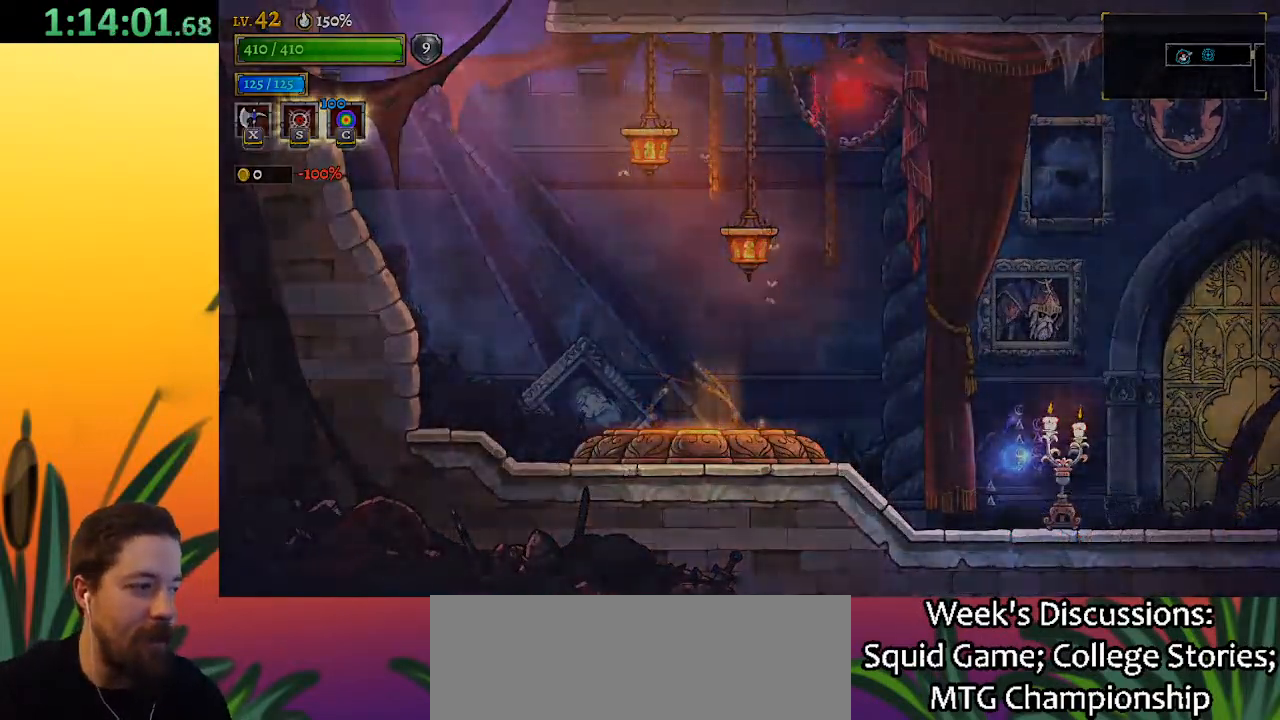
{"keys": [], "events": []}
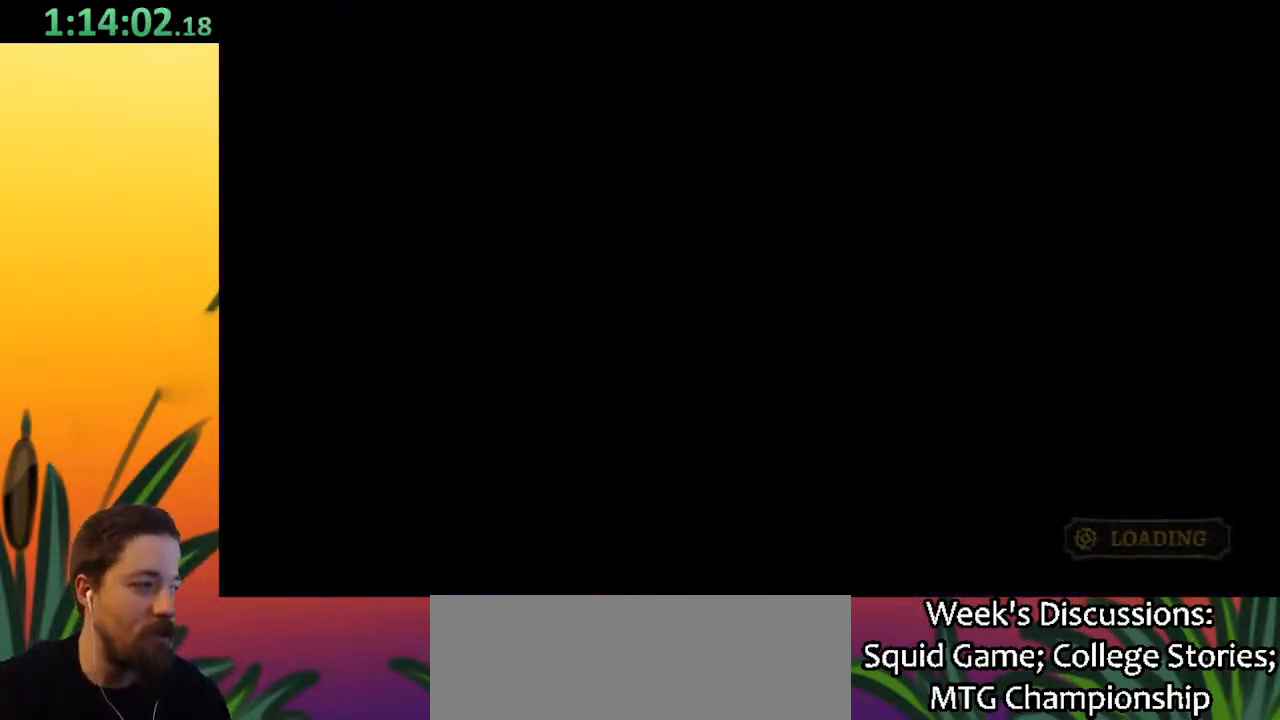
{"keys": [], "events": []}
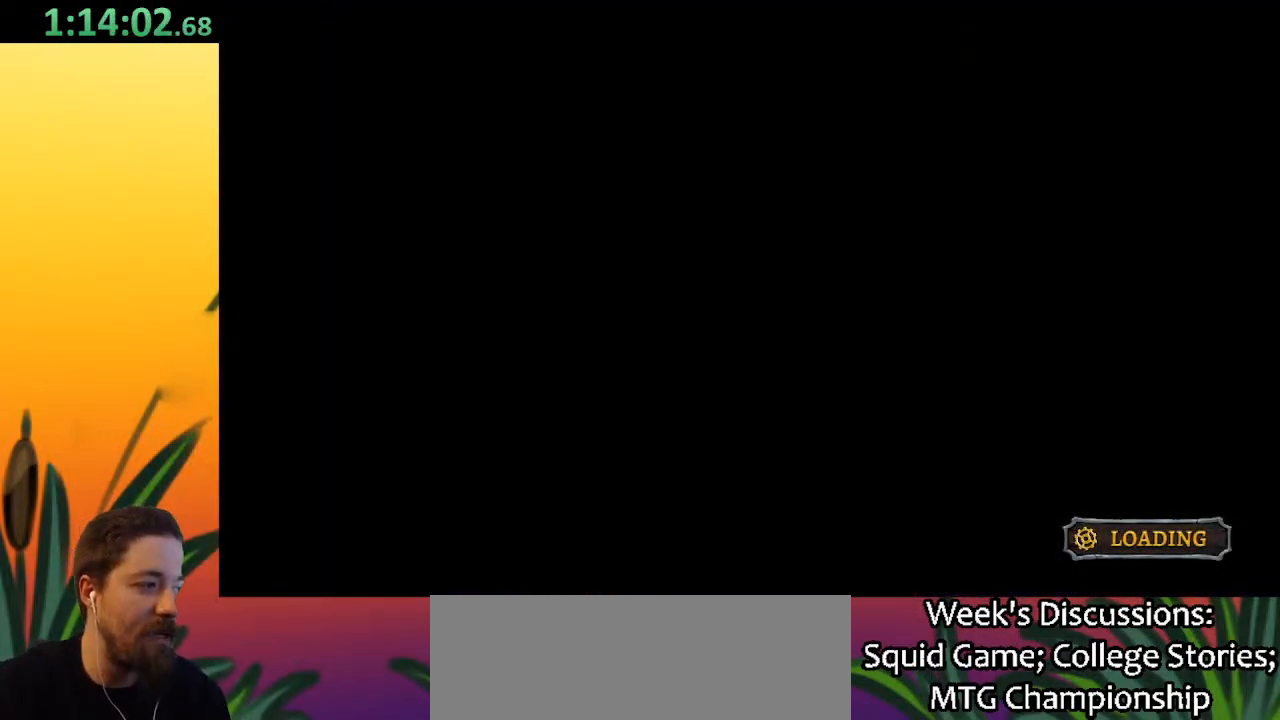
{"keys": [], "events": []}
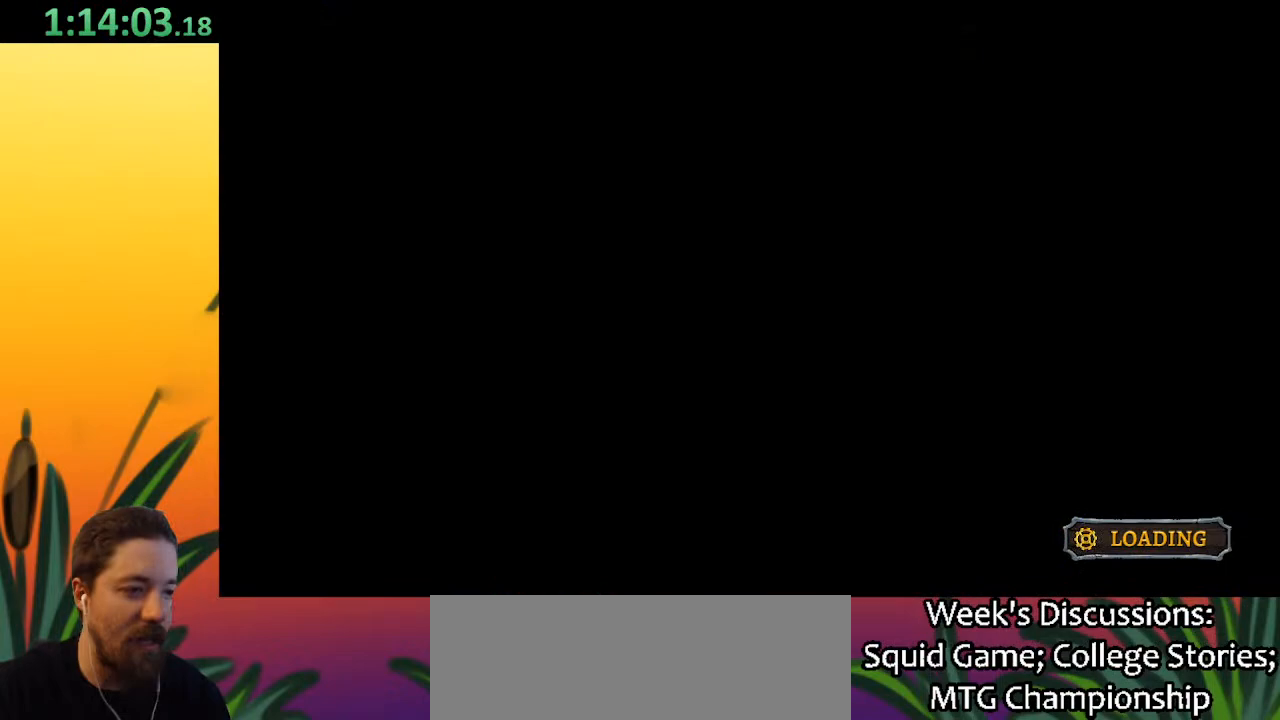
{"keys": [], "events": []}
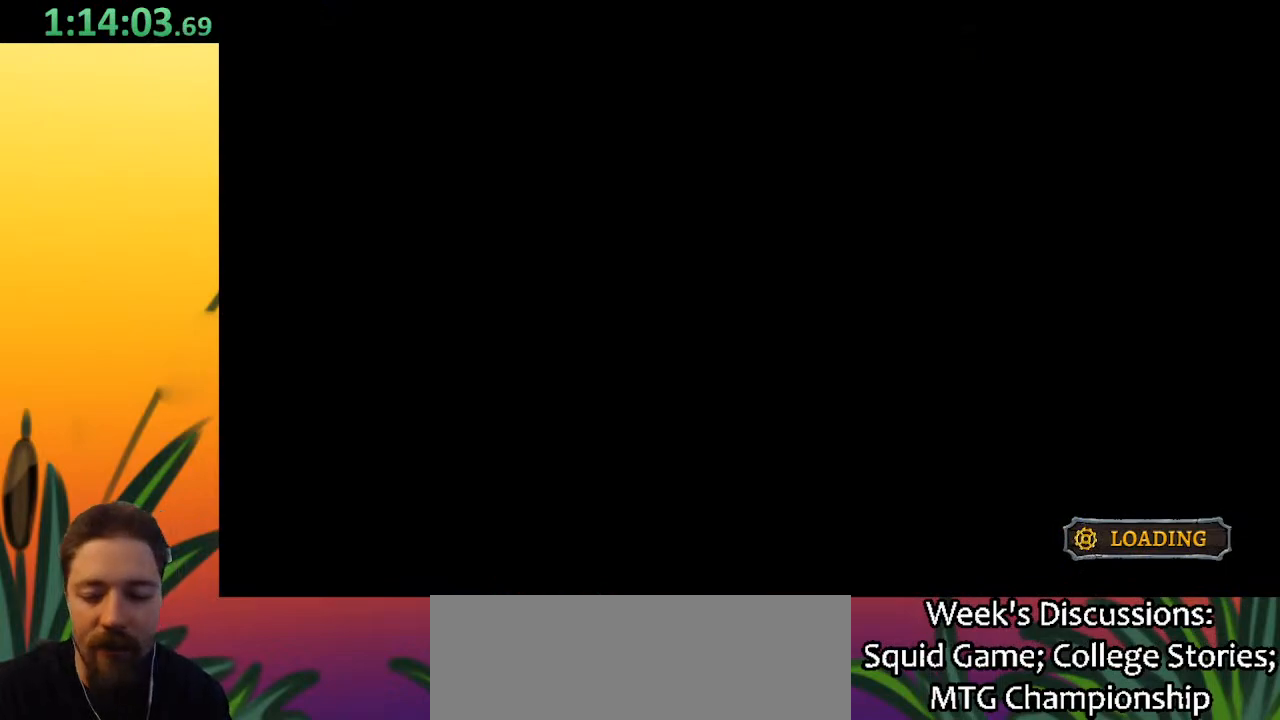
{"keys": ["right"], "events": [[167, "right", "down"]]}
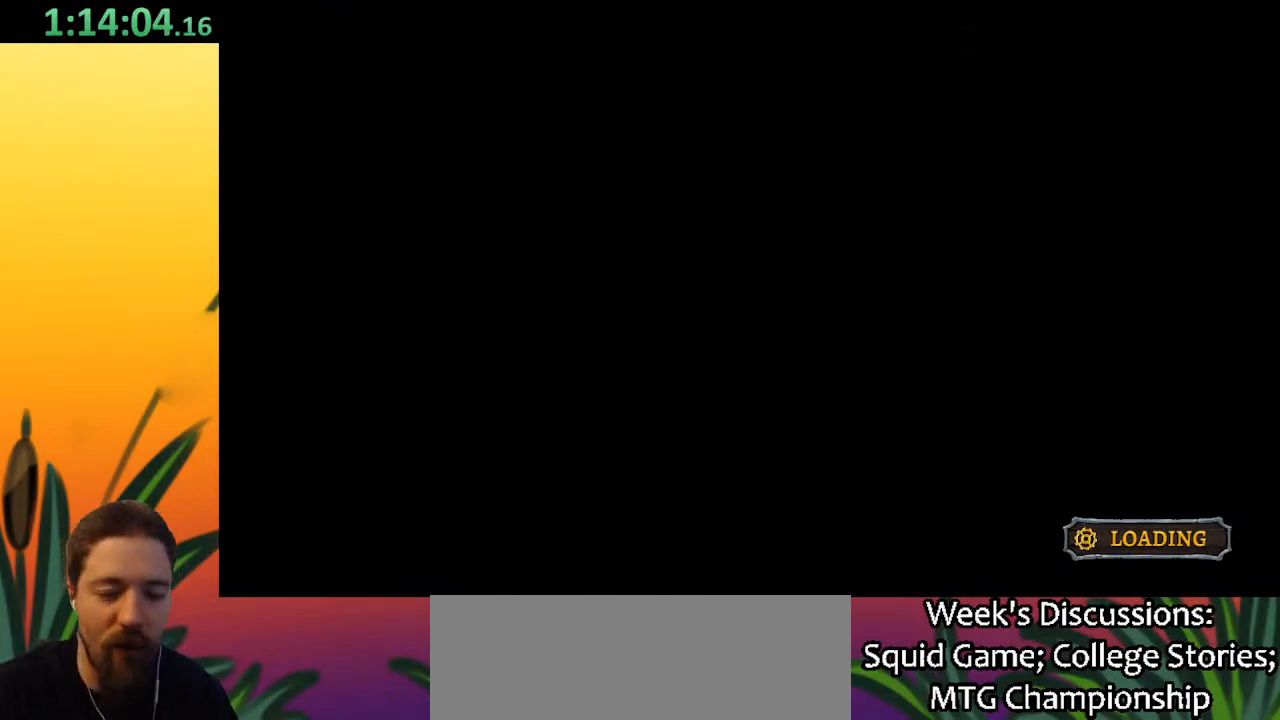
{"keys": ["right"], "events": []}
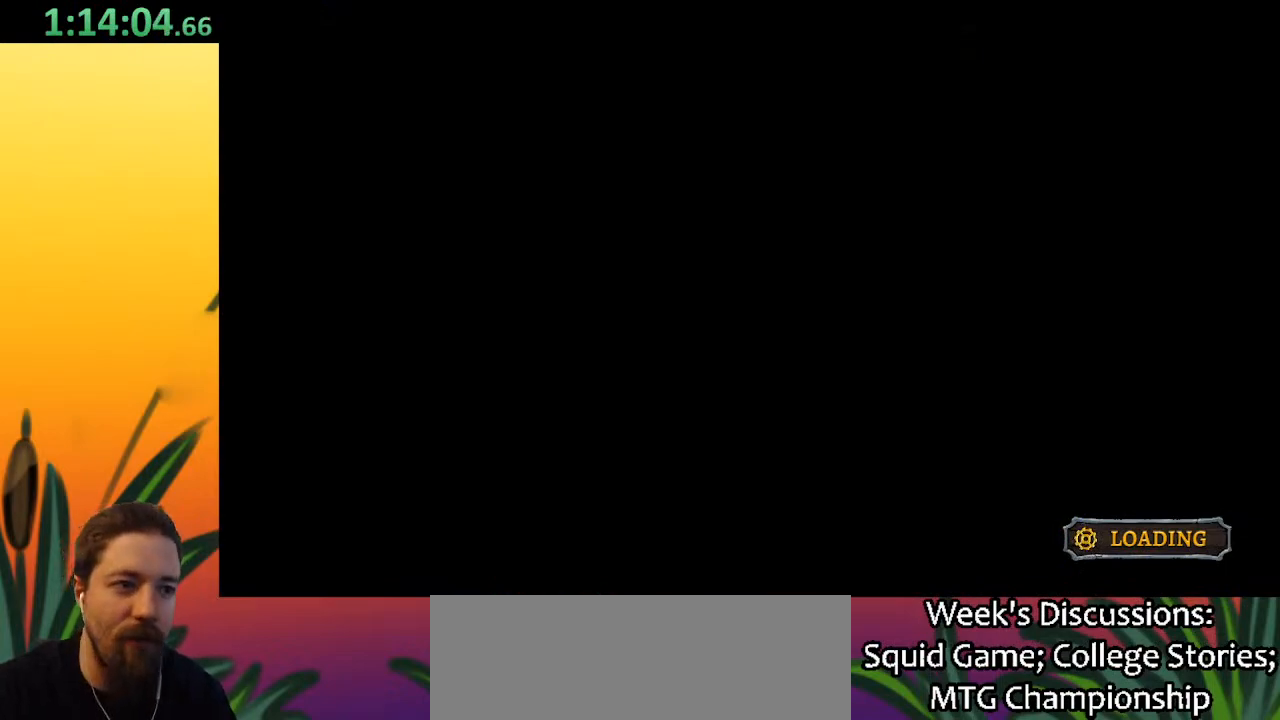
{"keys": ["right"], "events": []}
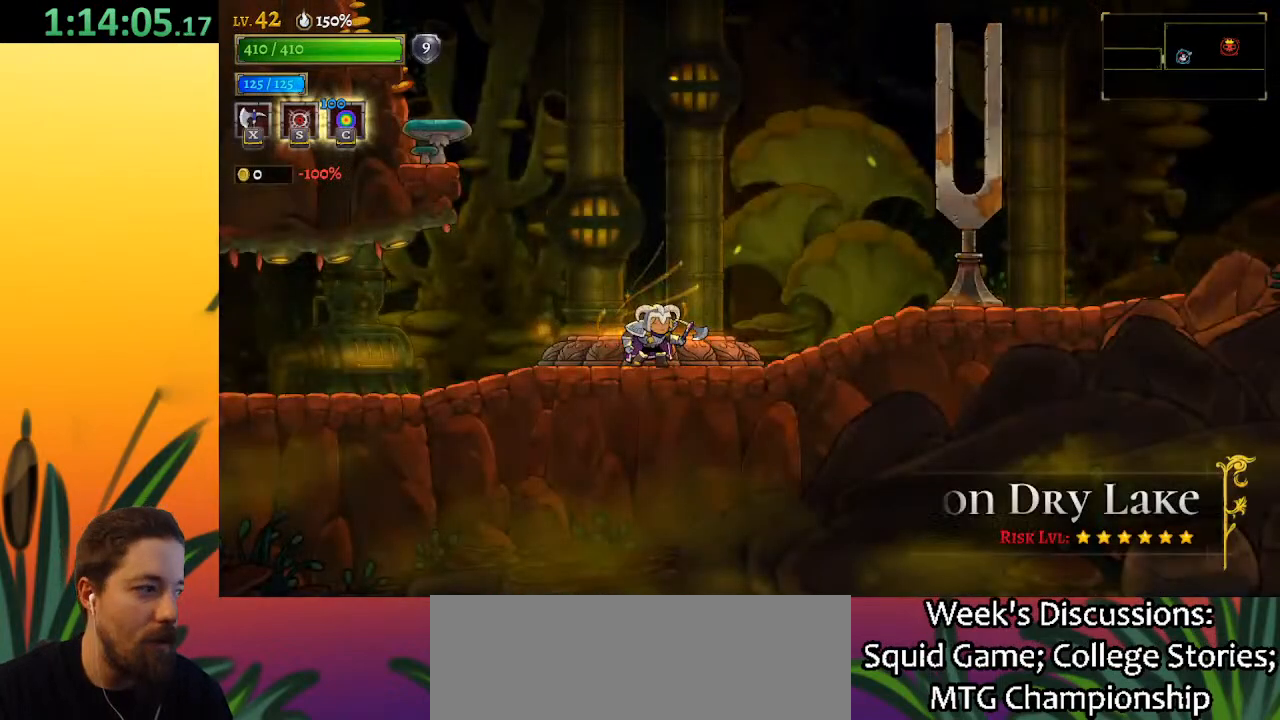
{"keys": ["d", "right"], "events": [[383, "d", "down"]]}
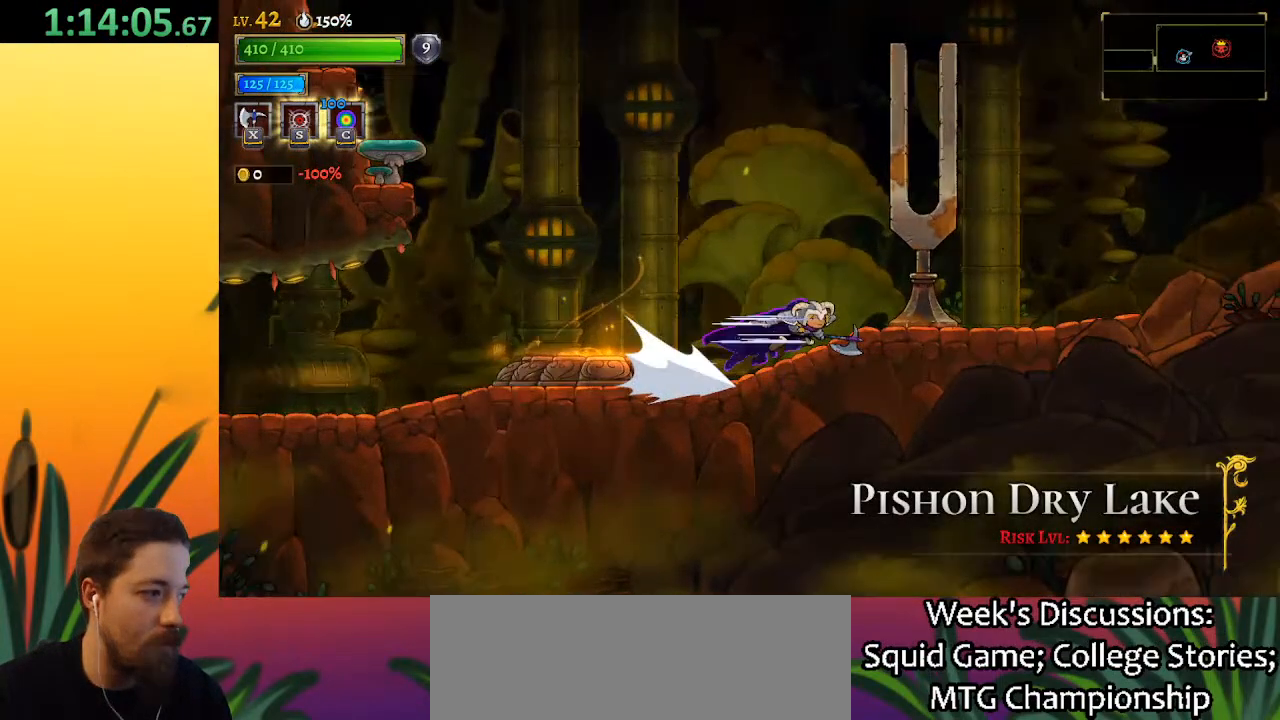
{"keys": ["d", "right"], "events": [[317, "d", "up"], [400, "d", "down"]]}
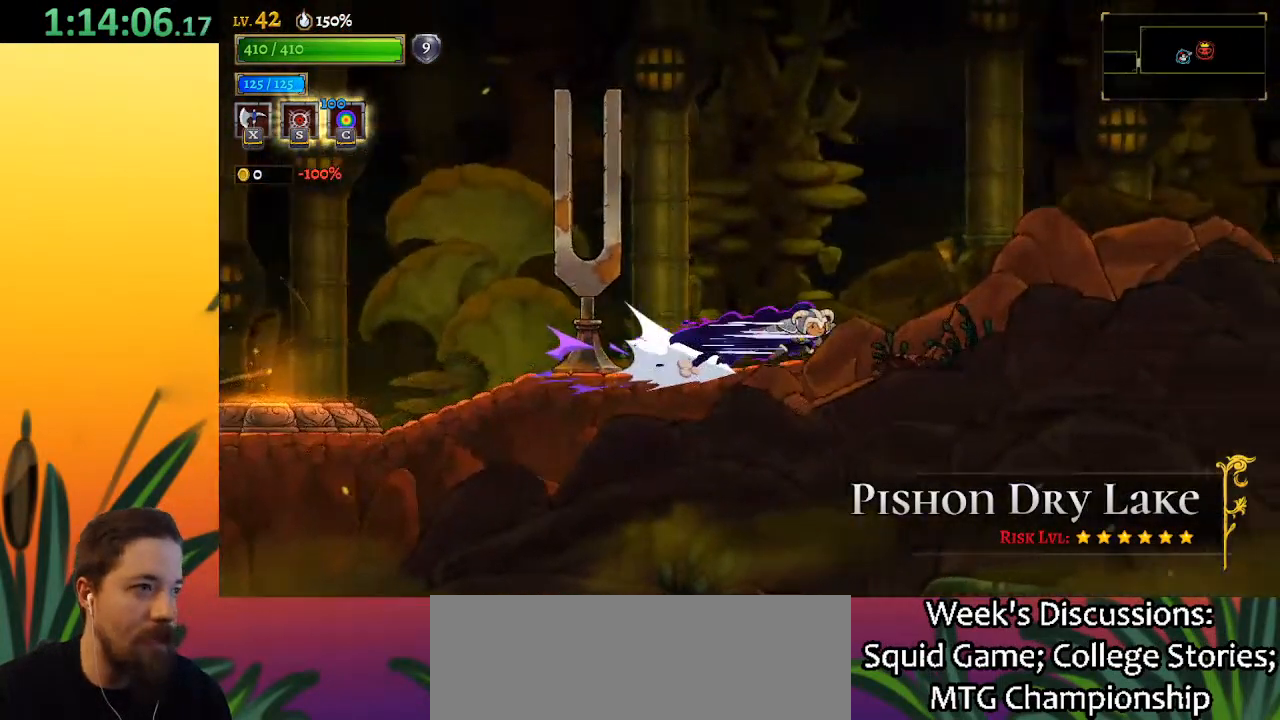
{"keys": ["d", "right"], "events": [[333, "d", "up"], [417, "d", "down"]]}
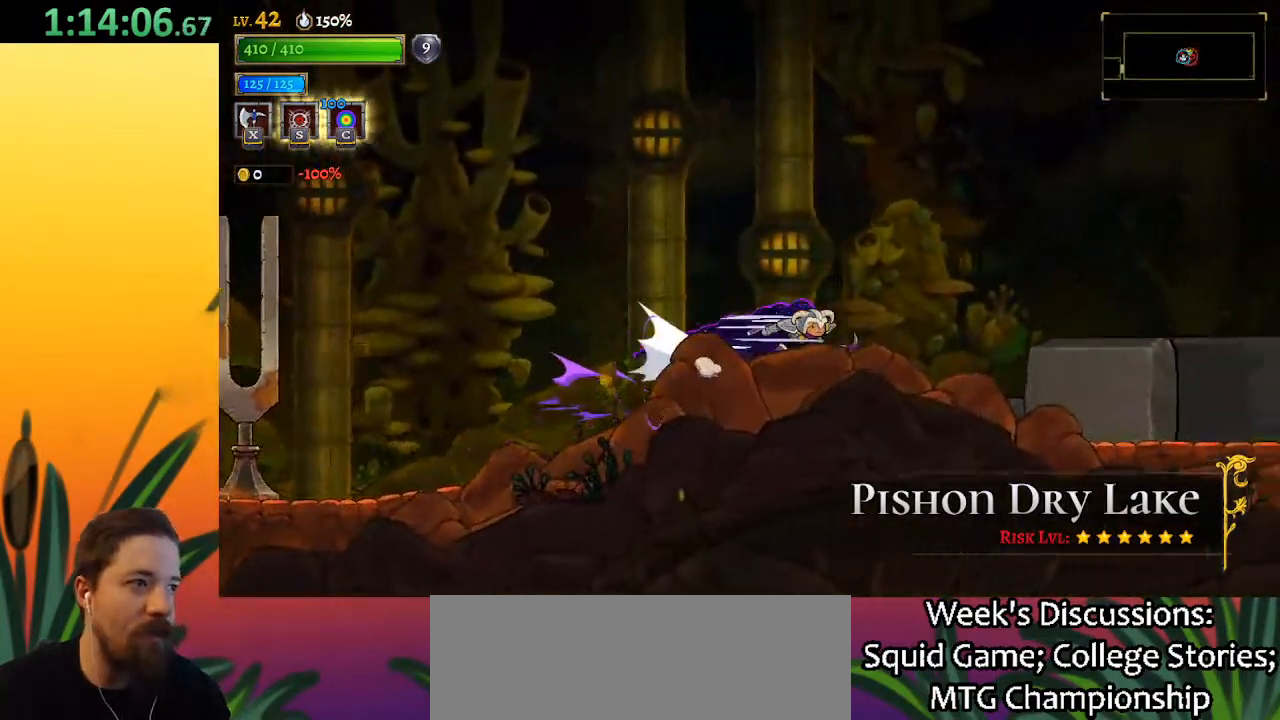
{"keys": ["right"], "events": [[333, "d", "up"]]}
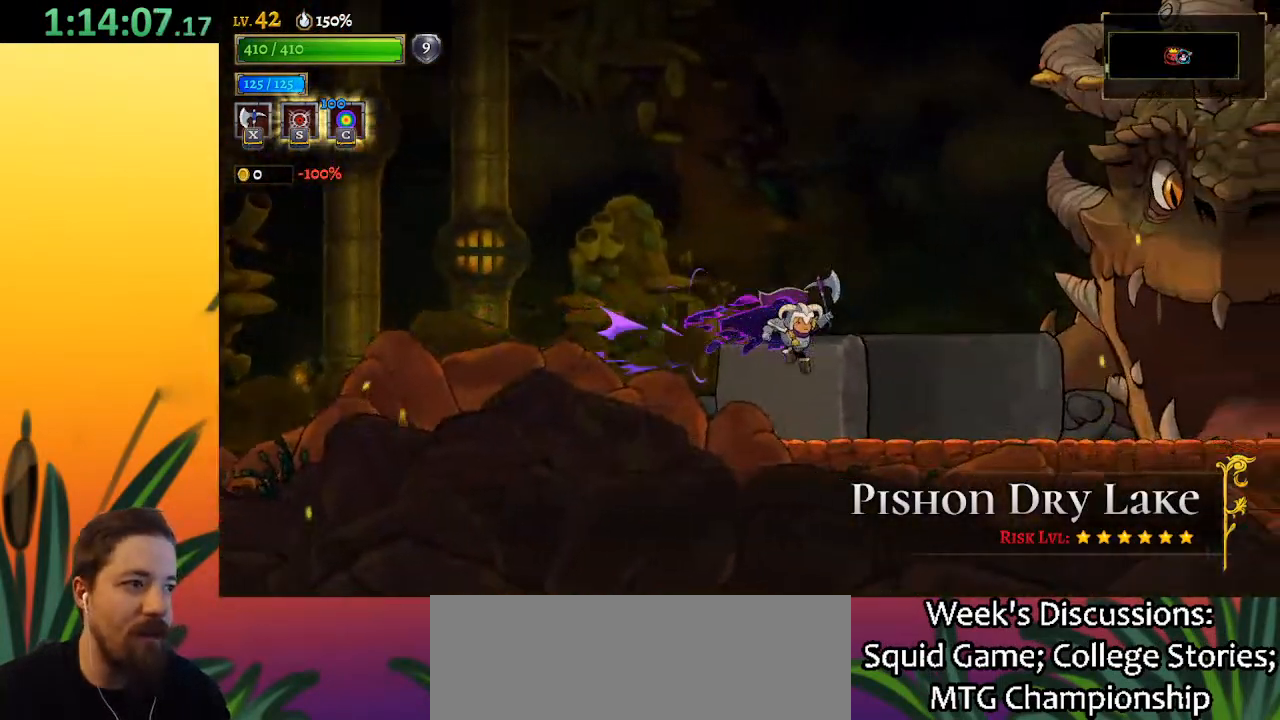
{"keys": ["d", "right"], "events": [[350, "d", "down"]]}
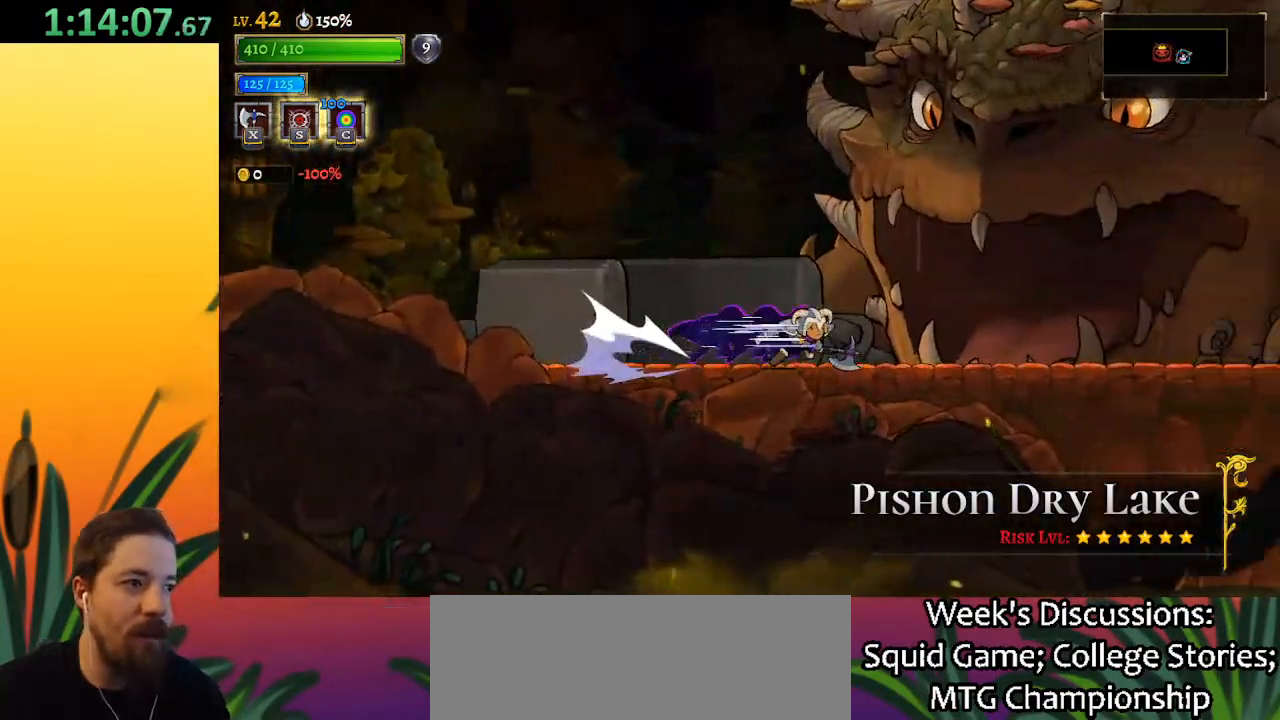
{"keys": ["up"], "events": [[250, "d", "up"], [383, "up", "down"], [483, "right", "up"]]}
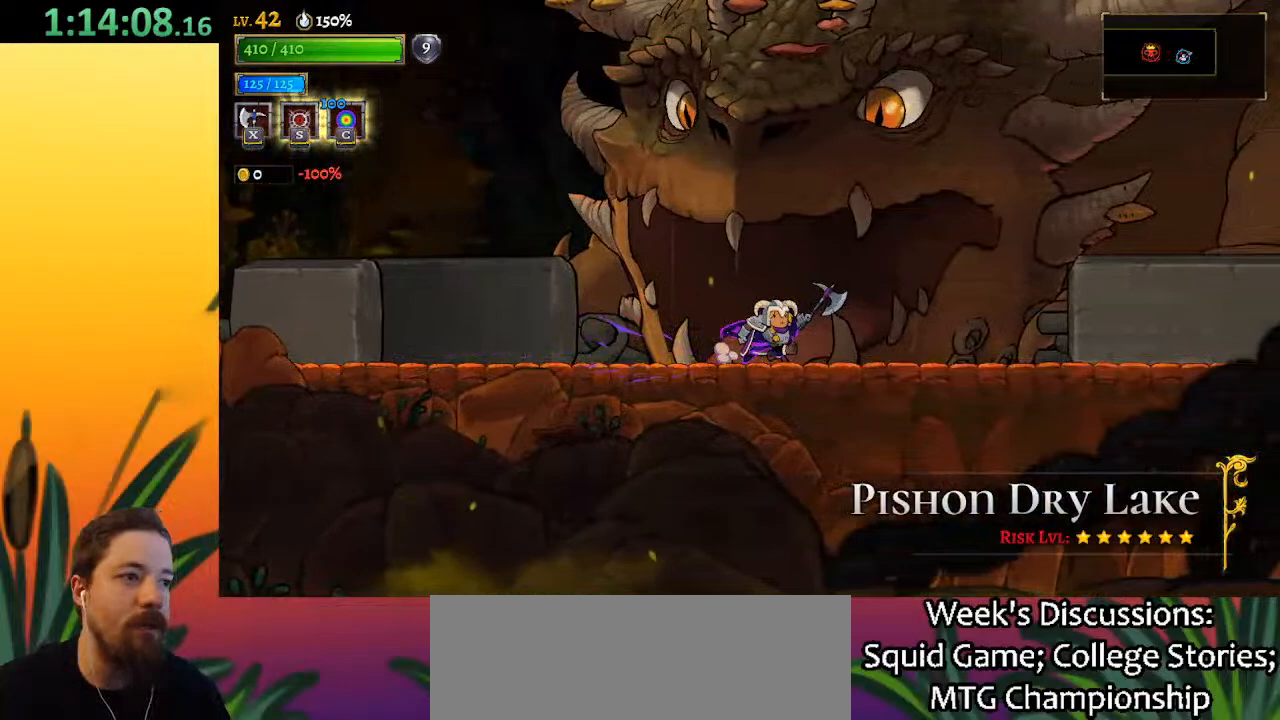
{"keys": [], "events": [[17, "up", "up"], [167, "up", "down"], [250, "up", "up"]]}